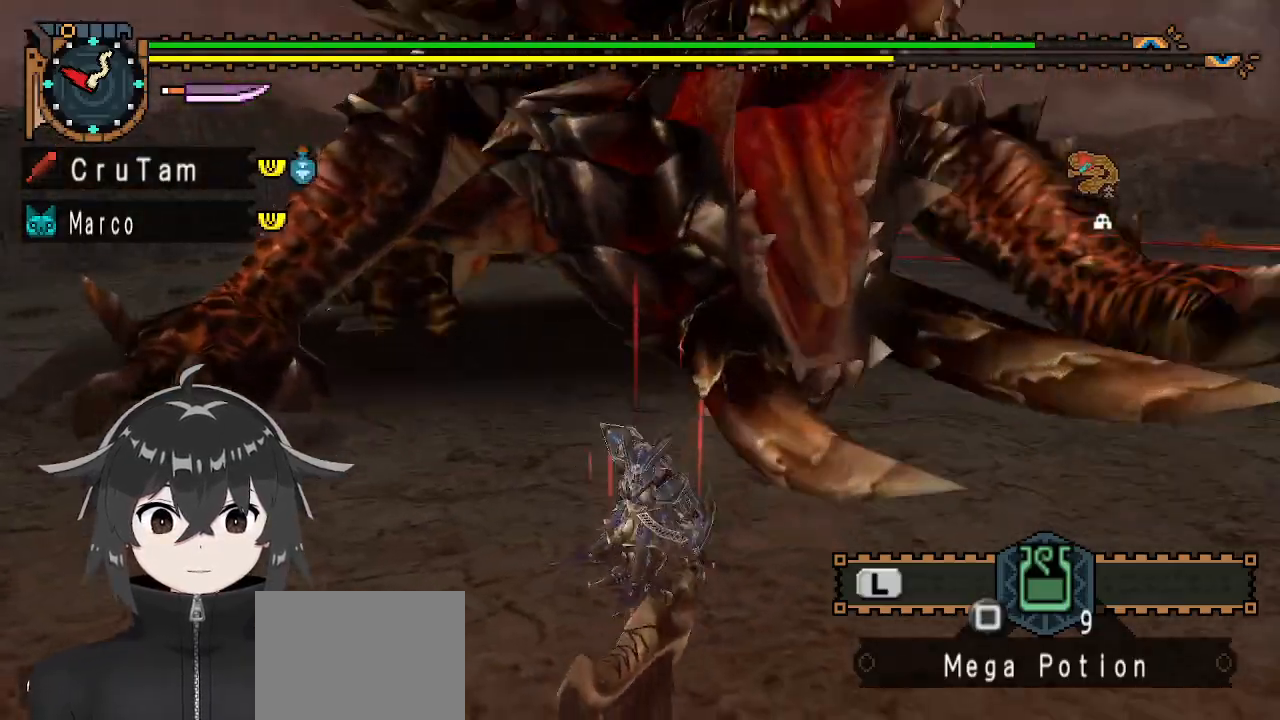
Gameplay with a controller (Xbox layout); each line is a JSON object with the inputs held at the frame after it. "events" lists button and stick changes between this image and that frame as [ms after this image, input, new state], when the widget could be followed in between.
{"buttons": ["R1"], "left_stick": "center", "right_stick": "center", "events": [[100, "R1", "down"], [100, "left_stick", "up"], [500, "left_stick", "center"]]}
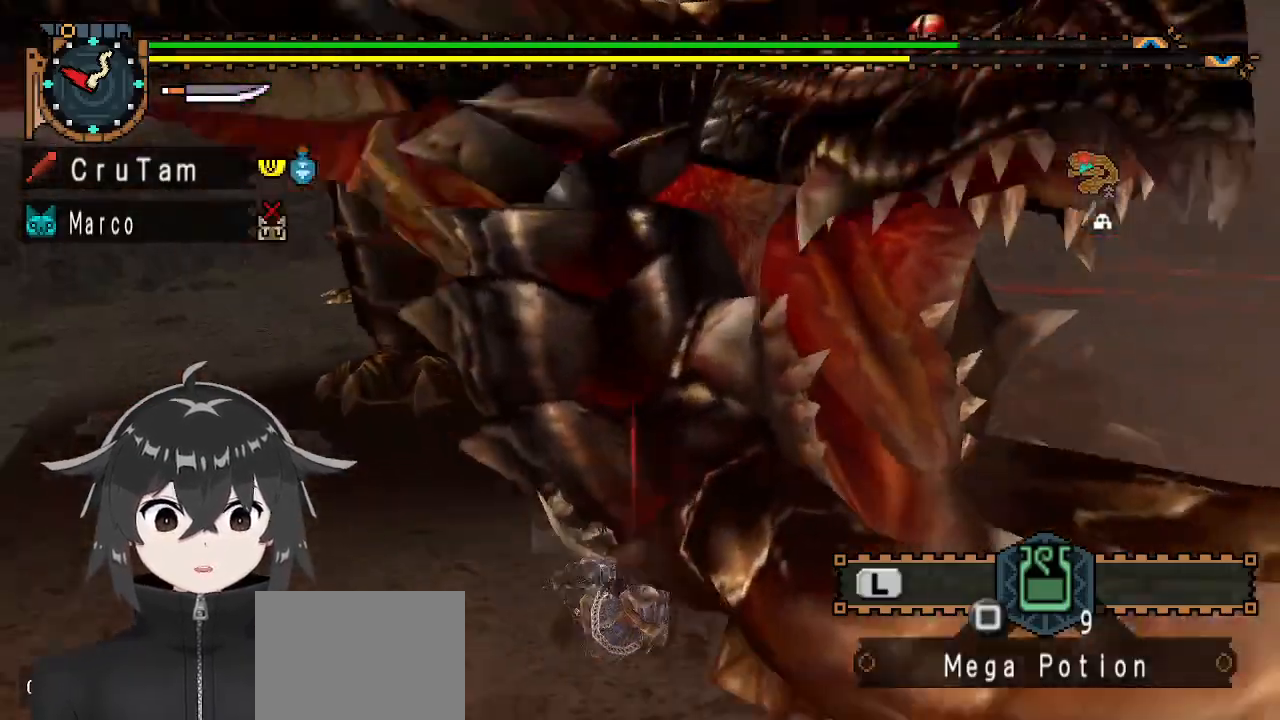
{"buttons": [], "left_stick": "center", "right_stick": "center", "events": [[67, "R1", "up"]]}
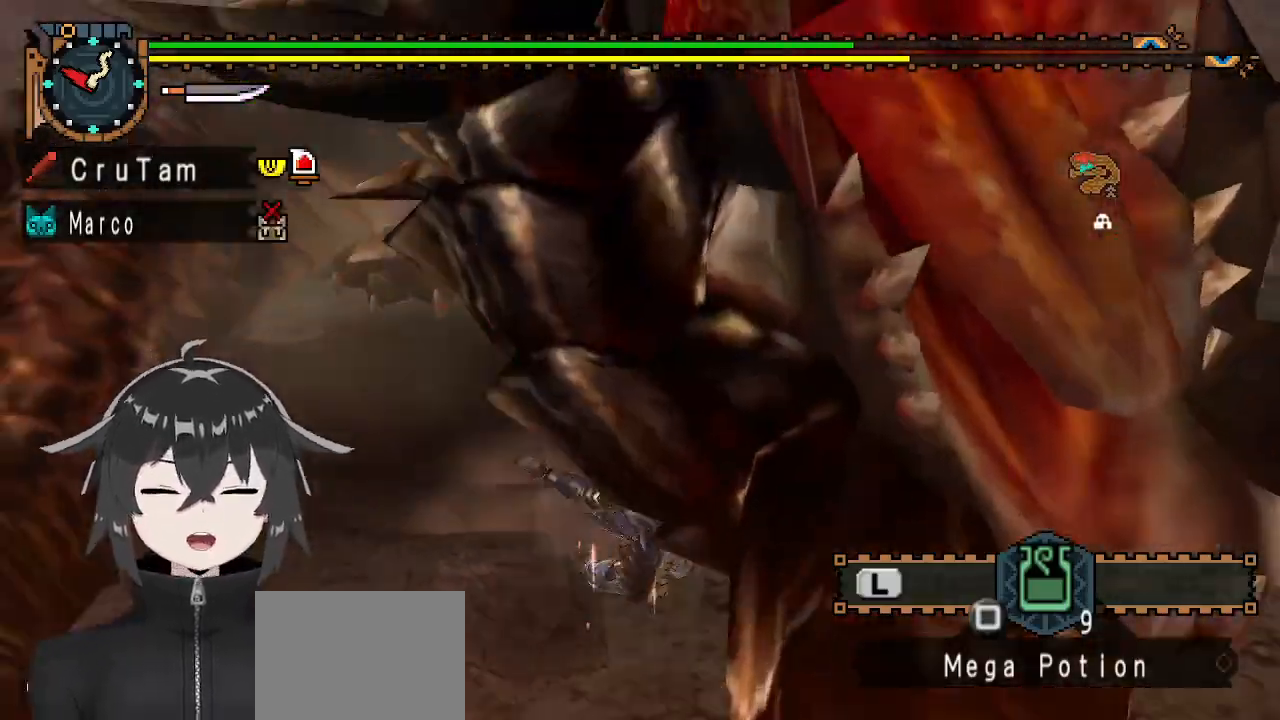
{"buttons": [], "left_stick": "center", "right_stick": "center", "events": []}
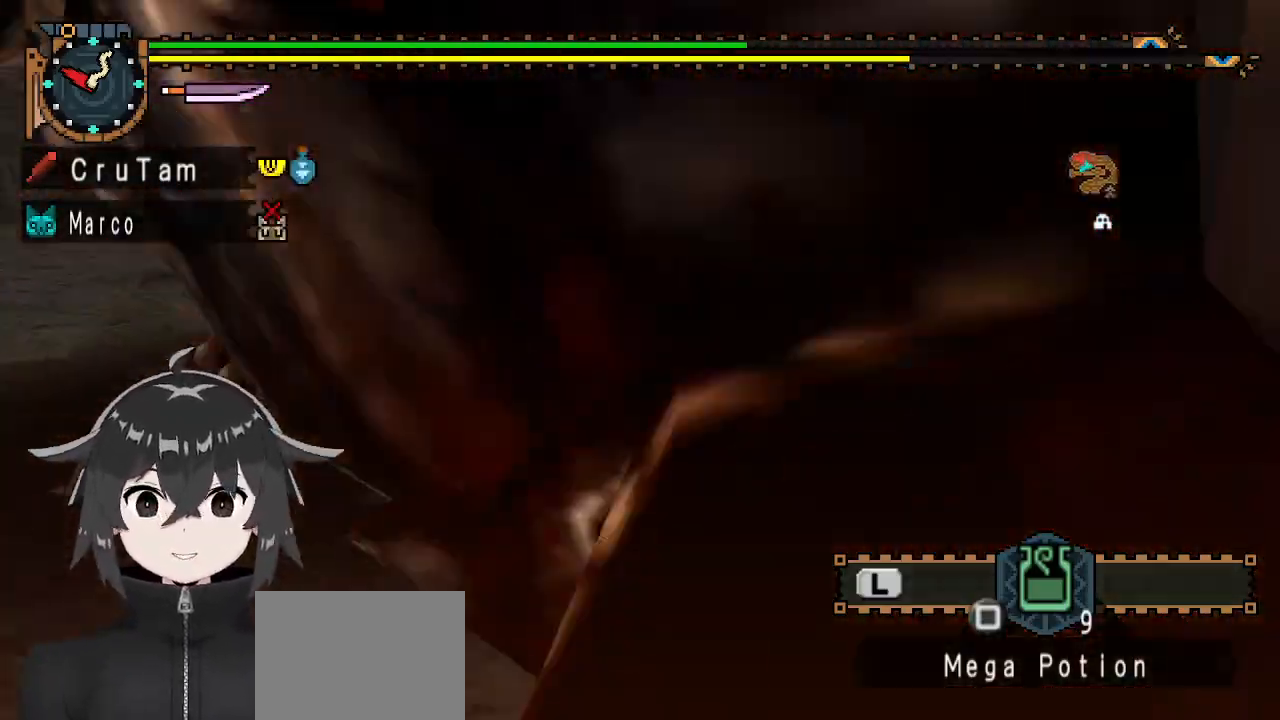
{"buttons": [], "left_stick": "center", "right_stick": "right", "events": [[400, "right_stick", "right"]]}
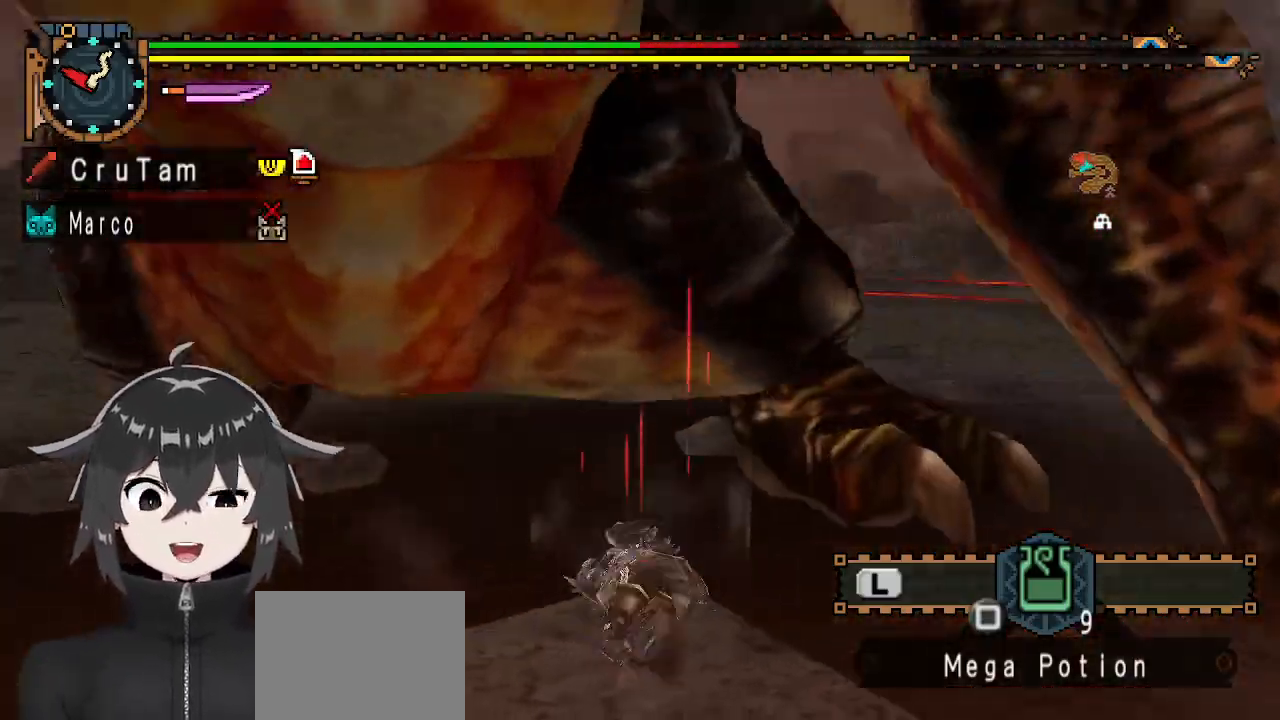
{"buttons": [], "left_stick": "center", "right_stick": "center", "events": [[133, "right_stick", "center"]]}
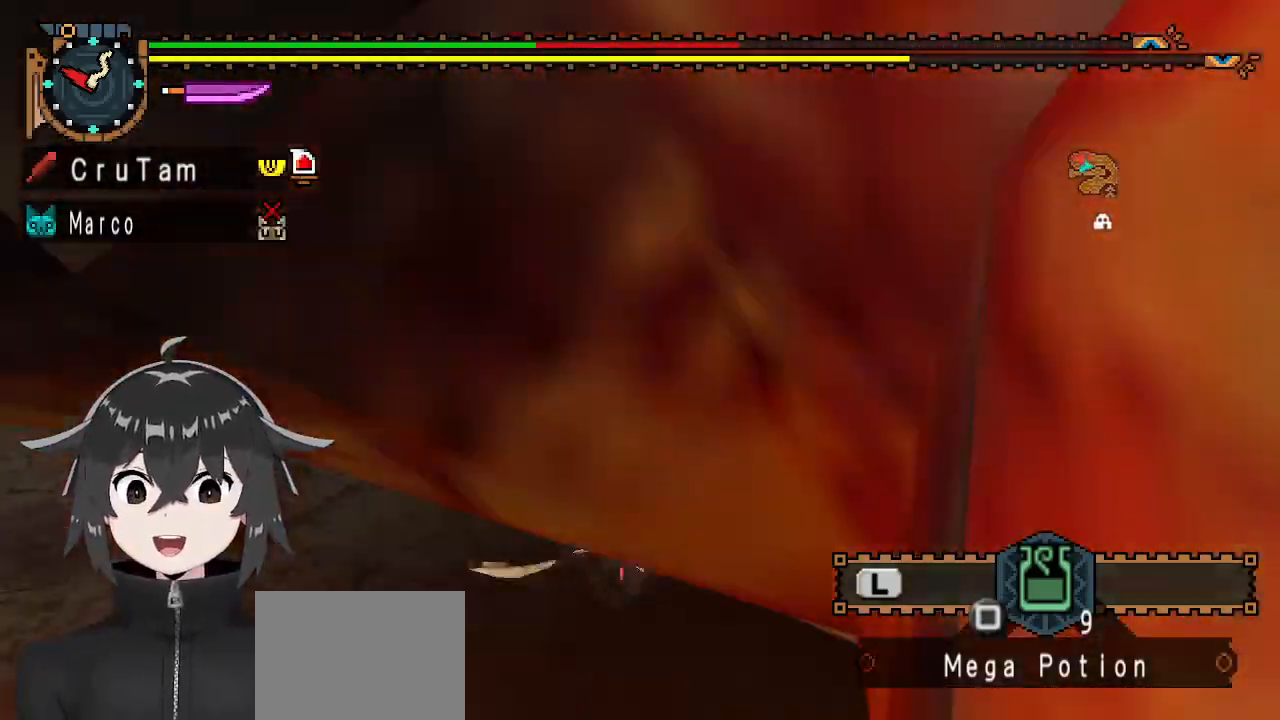
{"buttons": [], "left_stick": "center", "right_stick": "center", "events": [[33, "right_stick", "right"], [167, "left_stick", "left"], [400, "right_stick", "center"], [500, "left_stick", "center"]]}
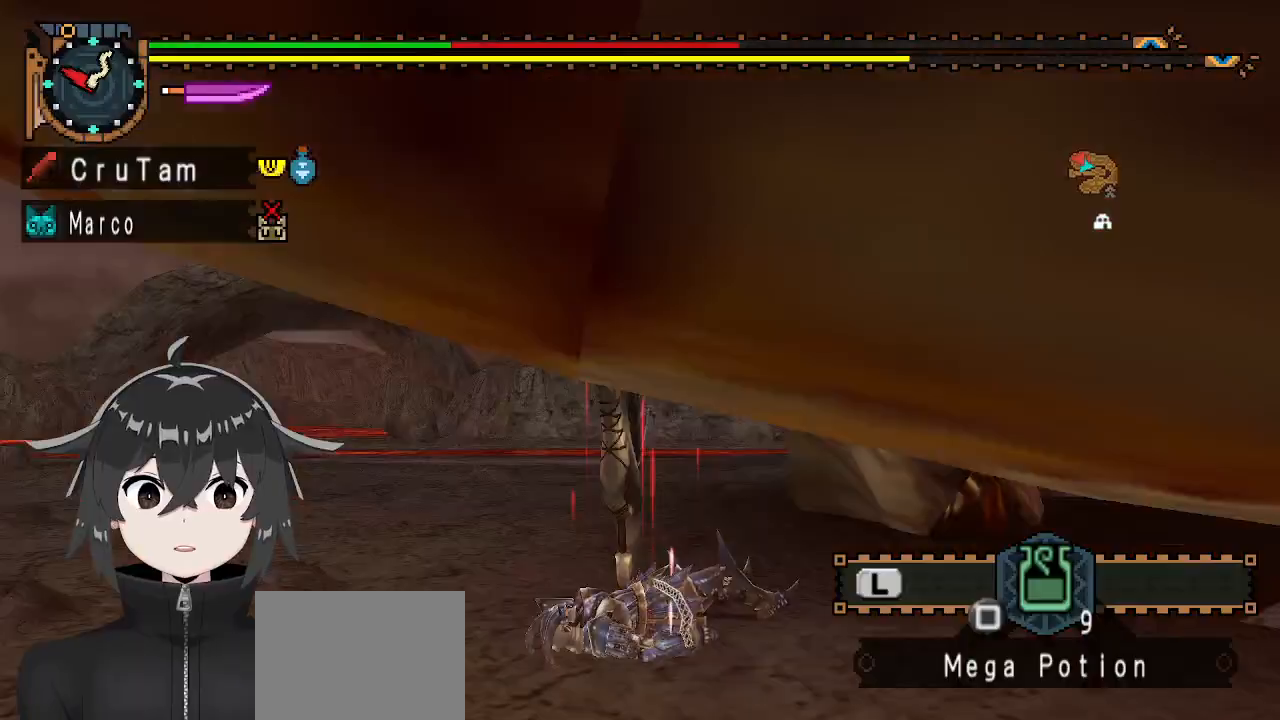
{"buttons": [], "left_stick": "down-left", "right_stick": "down-right", "events": [[200, "left_stick", "left"], [233, "right_stick", "down-right"], [333, "left_stick", "down-left"]]}
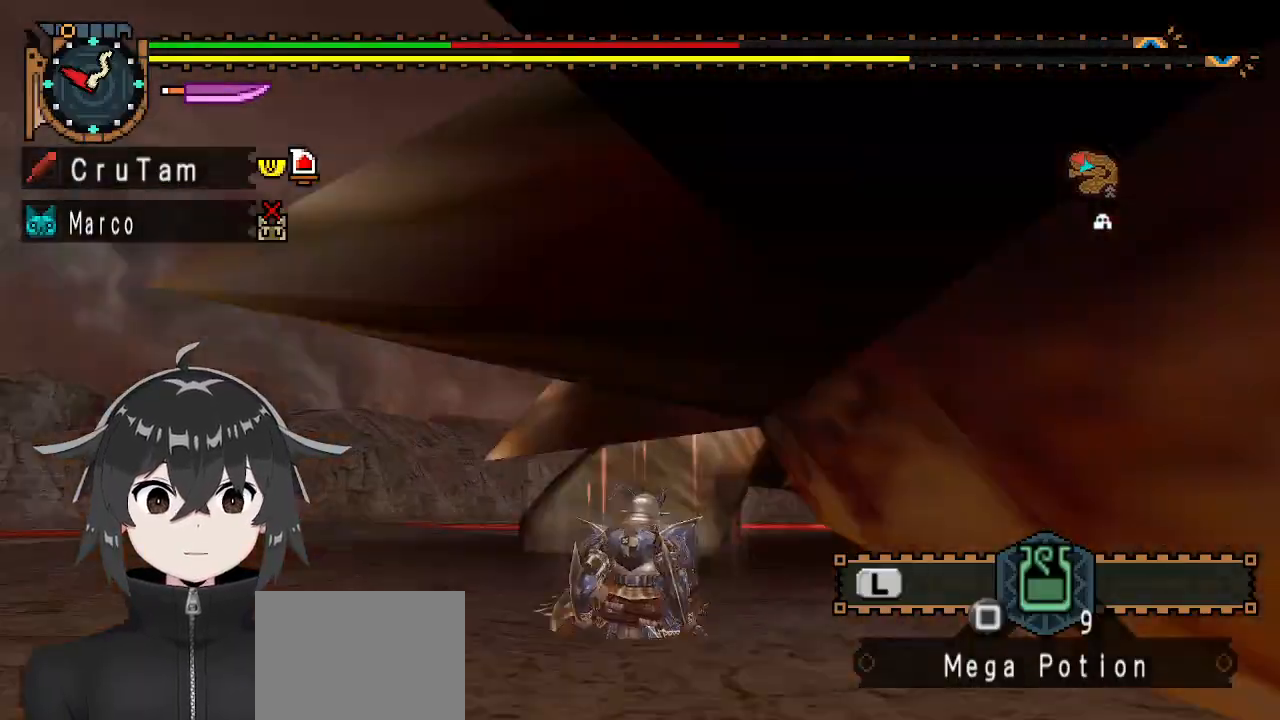
{"buttons": [], "left_stick": "down-left", "right_stick": "center", "events": [[100, "right_stick", "center"], [233, "right_stick", "right"], [433, "right_stick", "center"]]}
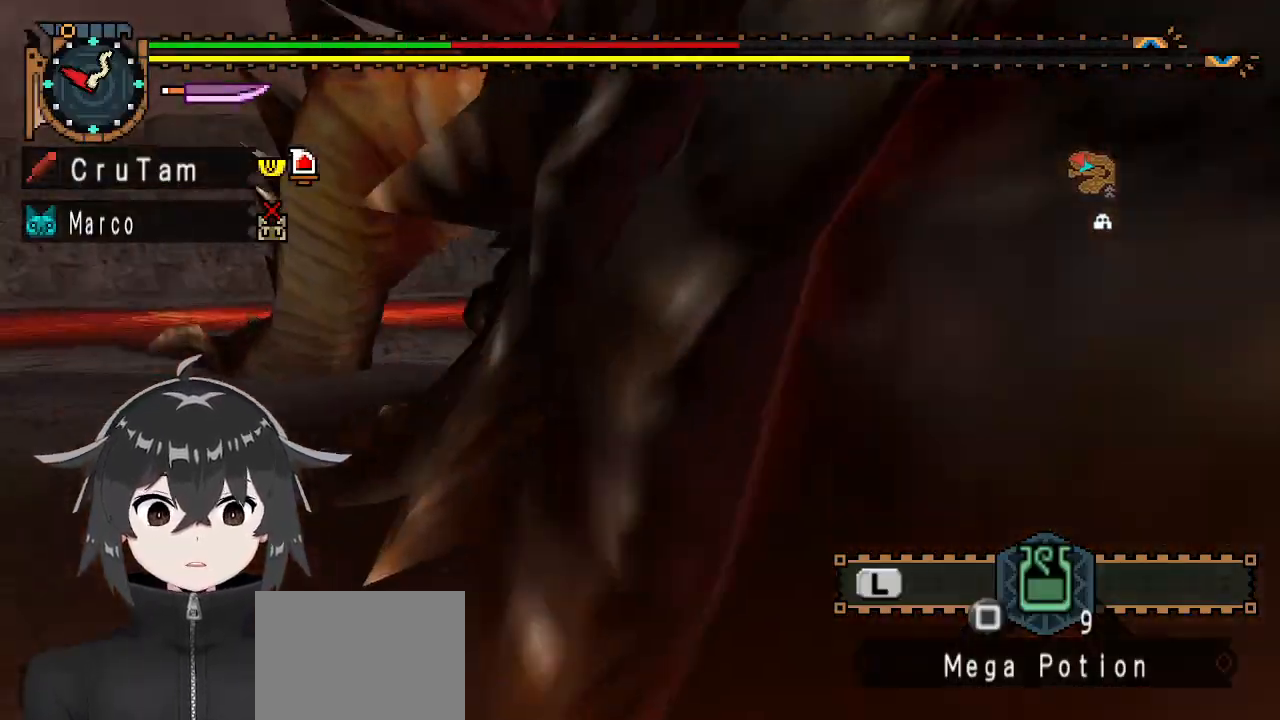
{"buttons": [], "left_stick": "down-left", "right_stick": "center", "events": [[200, "A", "down"], [300, "A", "up"], [433, "A", "down"], [500, "A", "up"]]}
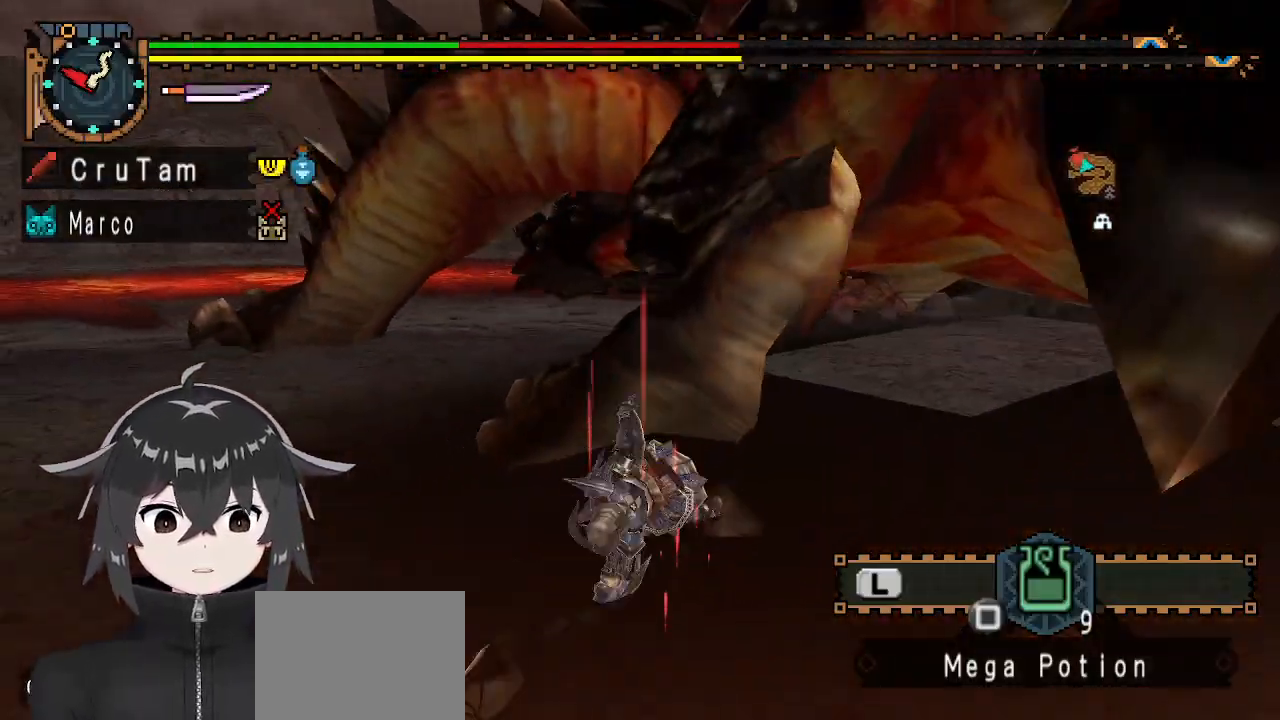
{"buttons": [], "left_stick": "down", "right_stick": "up-right", "events": [[100, "A", "down"], [167, "A", "up"], [233, "left_stick", "center"], [367, "left_stick", "down"], [367, "right_stick", "up-right"]]}
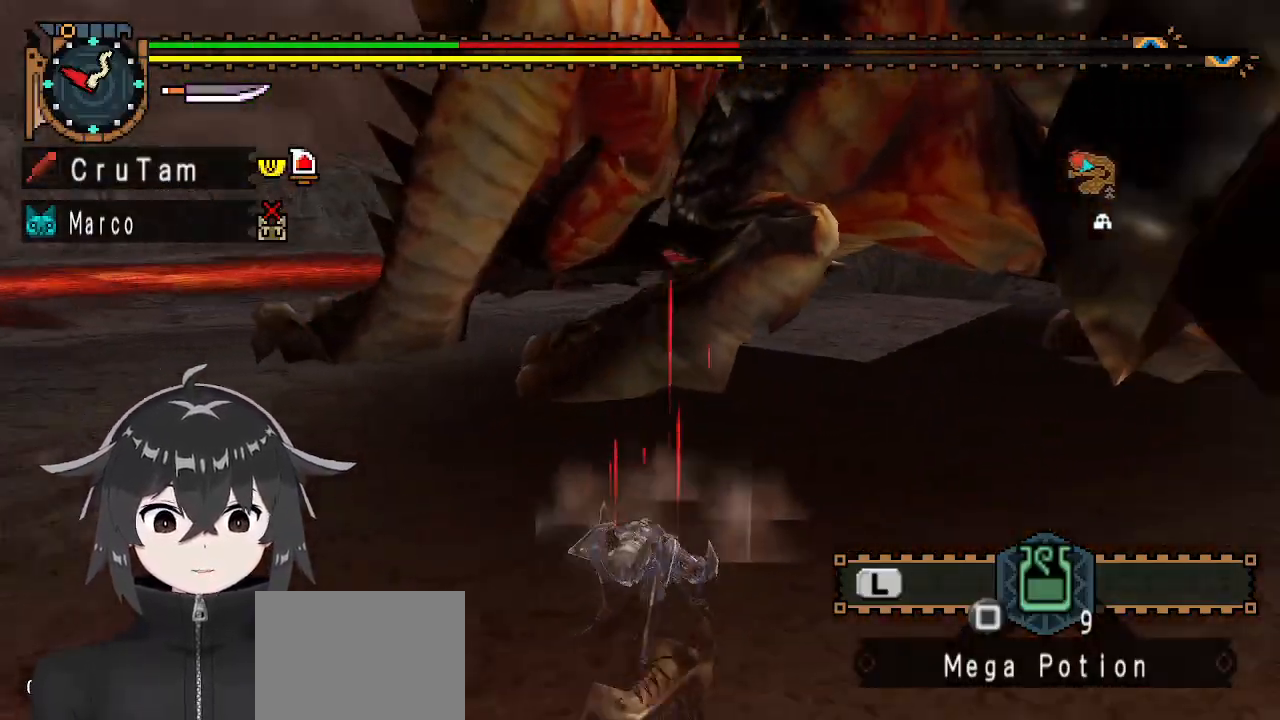
{"buttons": ["X"], "left_stick": "down", "right_stick": "center", "events": [[67, "right_stick", "center"], [367, "X", "down"], [433, "X", "up"], [500, "X", "down"]]}
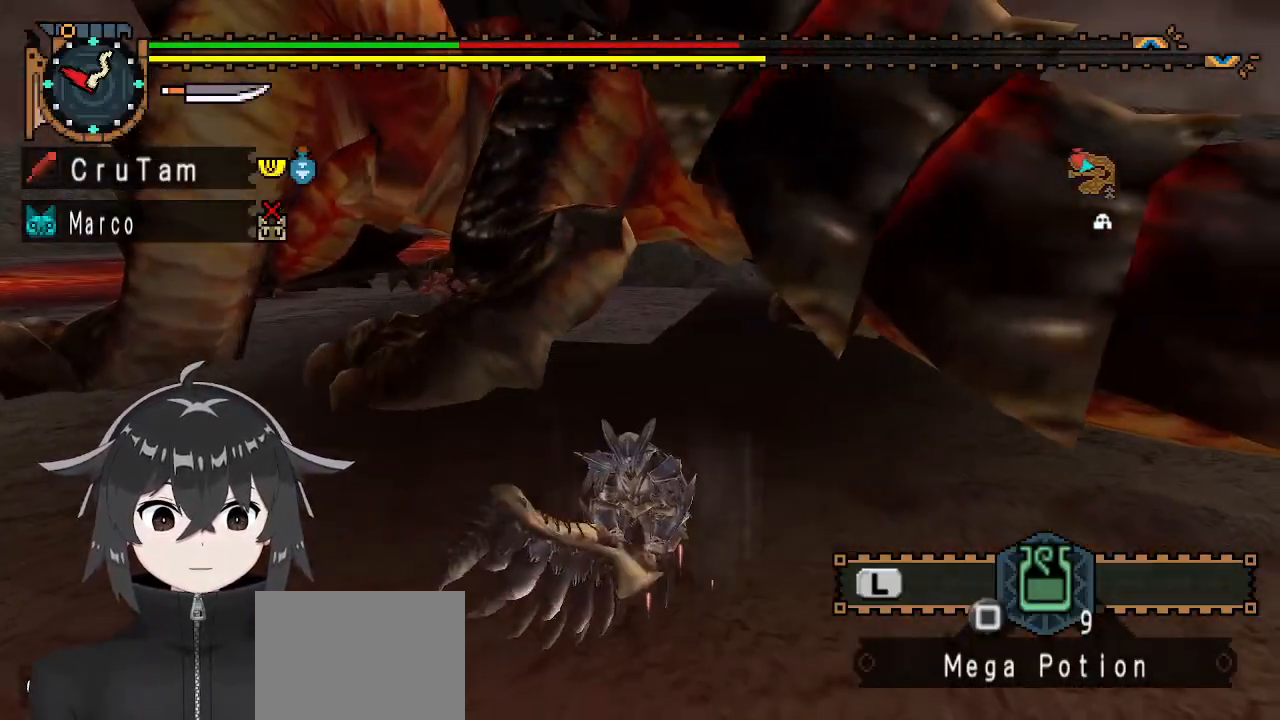
{"buttons": ["R1"], "left_stick": "down", "right_stick": "center", "events": [[100, "X", "up"], [467, "R1", "down"]]}
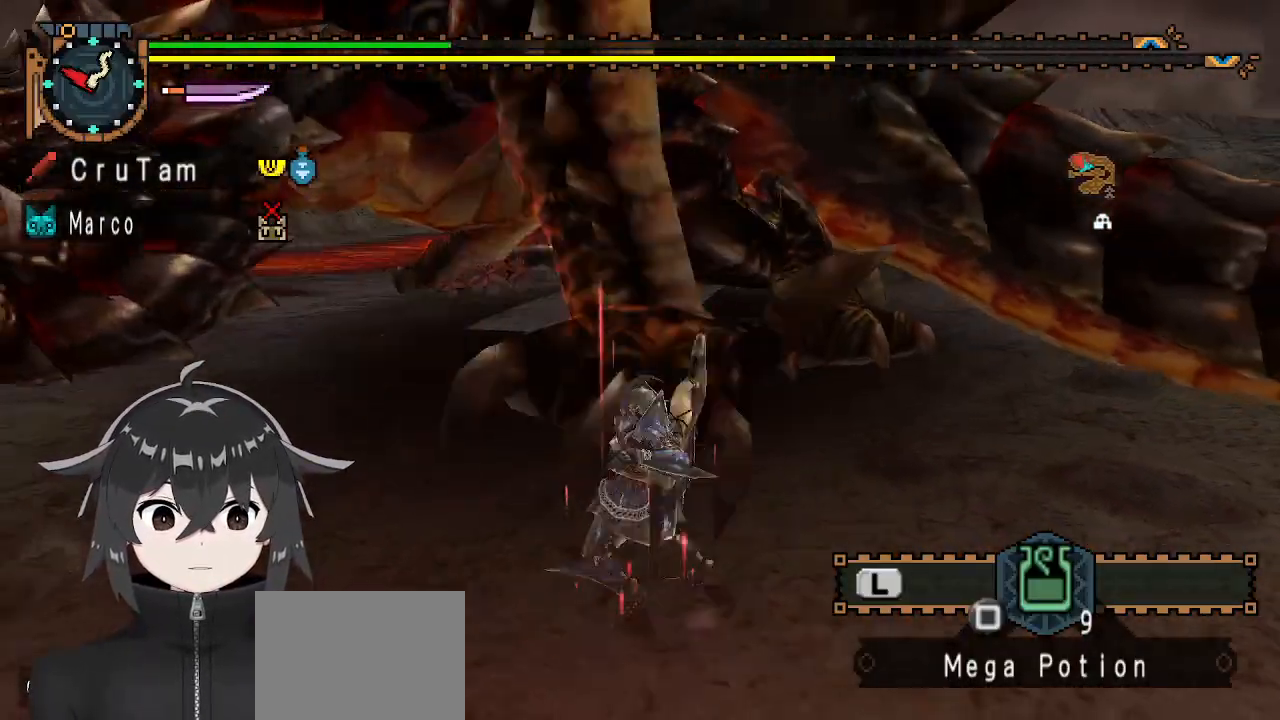
{"buttons": [], "left_stick": "center", "right_stick": "center", "events": [[67, "left_stick", "down-right"], [400, "R1", "up"], [467, "left_stick", "center"]]}
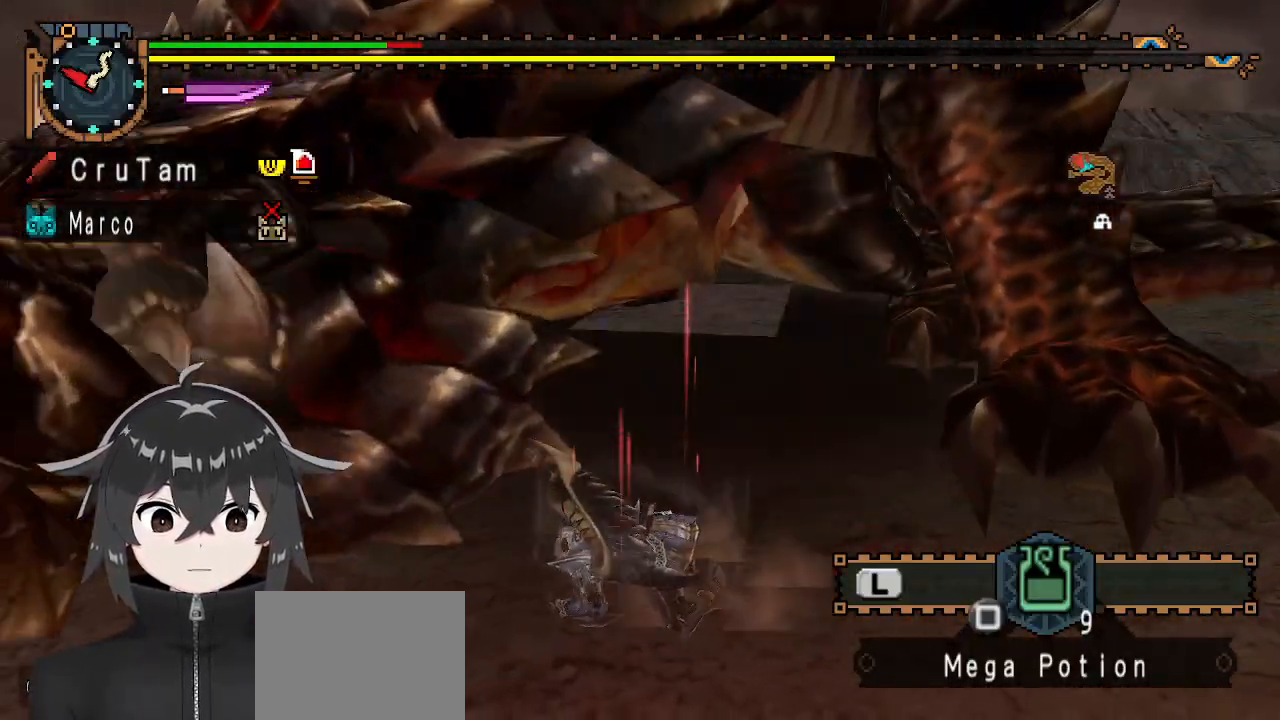
{"buttons": ["R1"], "left_stick": "down", "right_stick": "center", "events": [[167, "left_stick", "down"], [300, "right_stick", "up"], [433, "R1", "down"], [433, "right_stick", "center"]]}
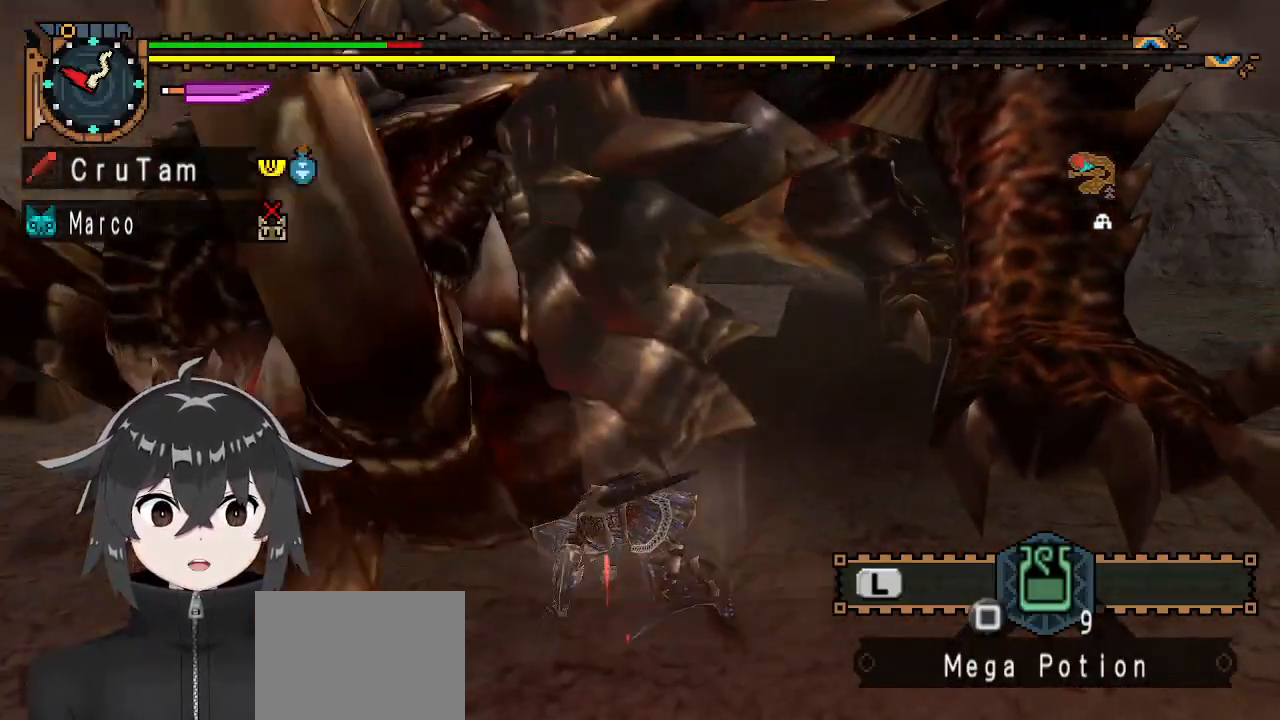
{"buttons": ["R1"], "left_stick": "down", "right_stick": "center", "events": []}
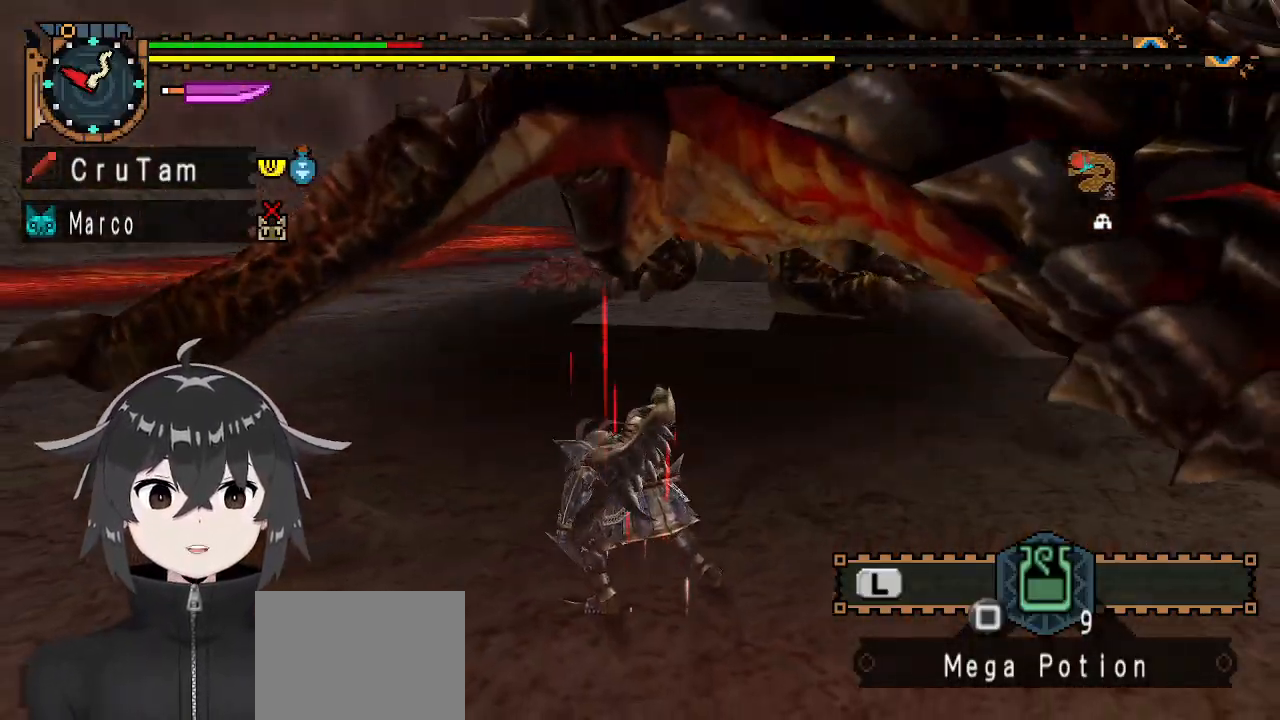
{"buttons": ["R1"], "left_stick": "down", "right_stick": "center", "events": []}
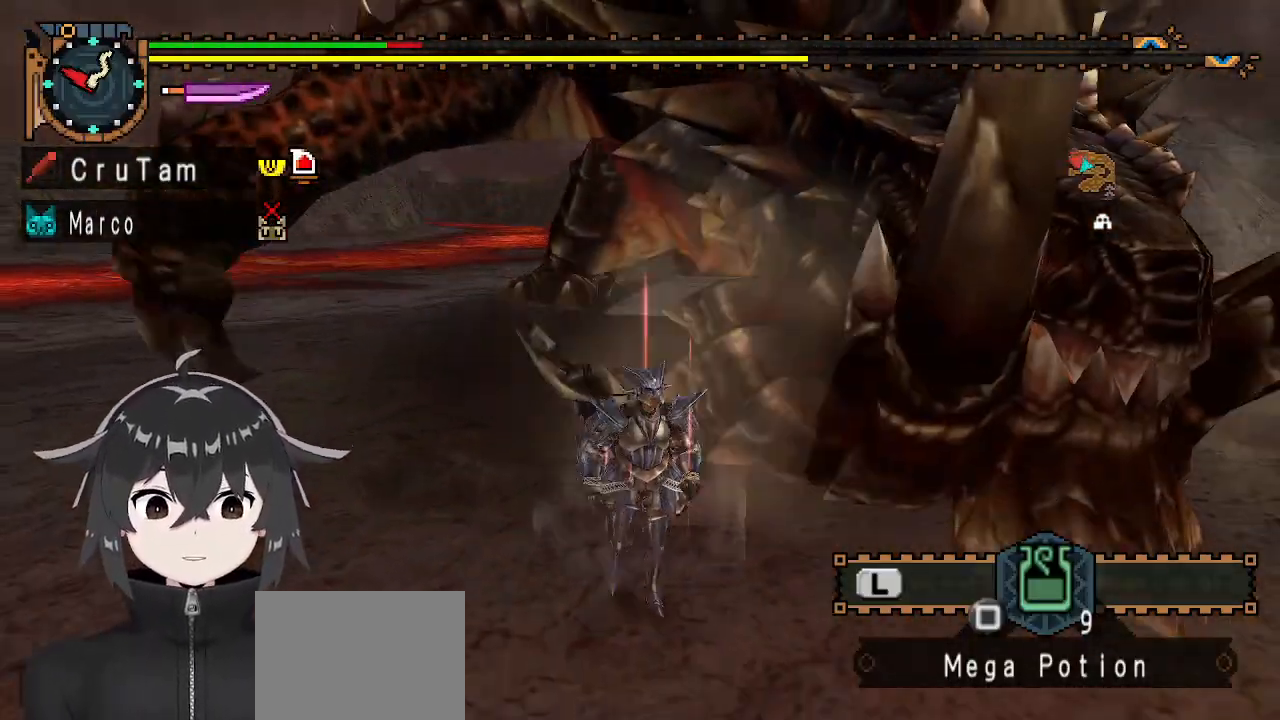
{"buttons": ["R1"], "left_stick": "down-right", "right_stick": "center", "events": [[100, "left_stick", "down-right"]]}
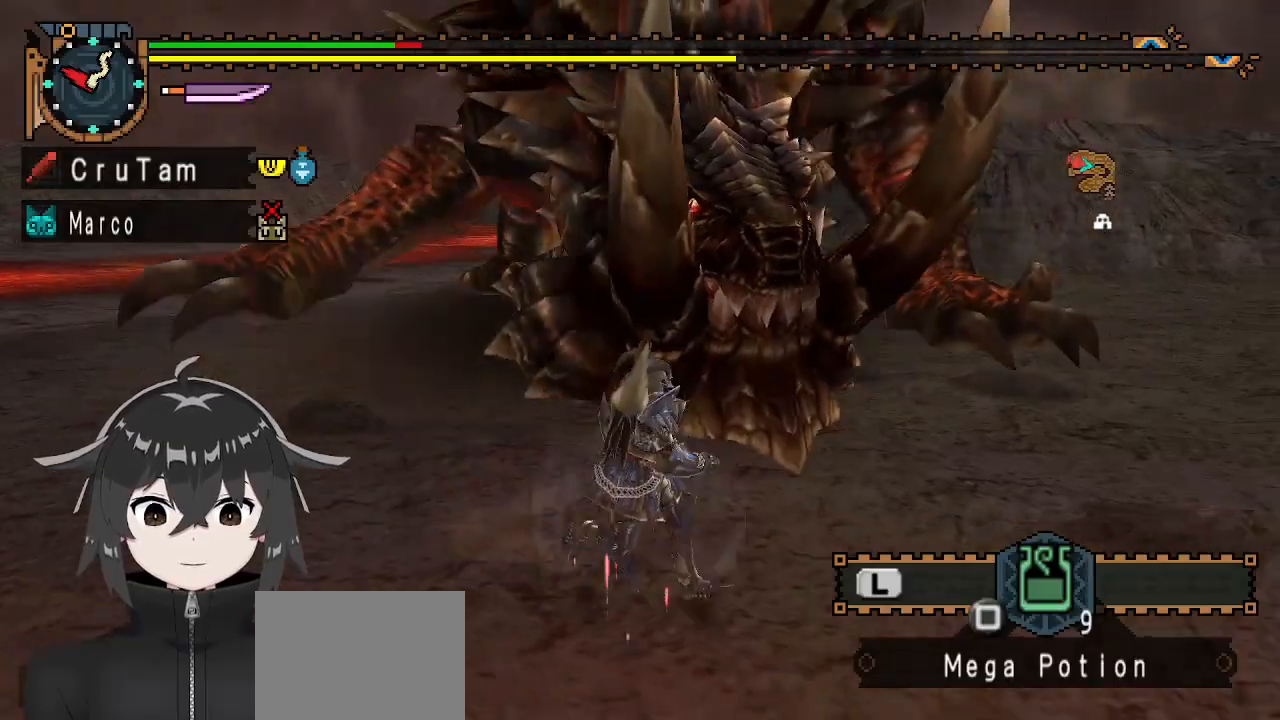
{"buttons": ["R1"], "left_stick": "down-right", "right_stick": "center", "events": []}
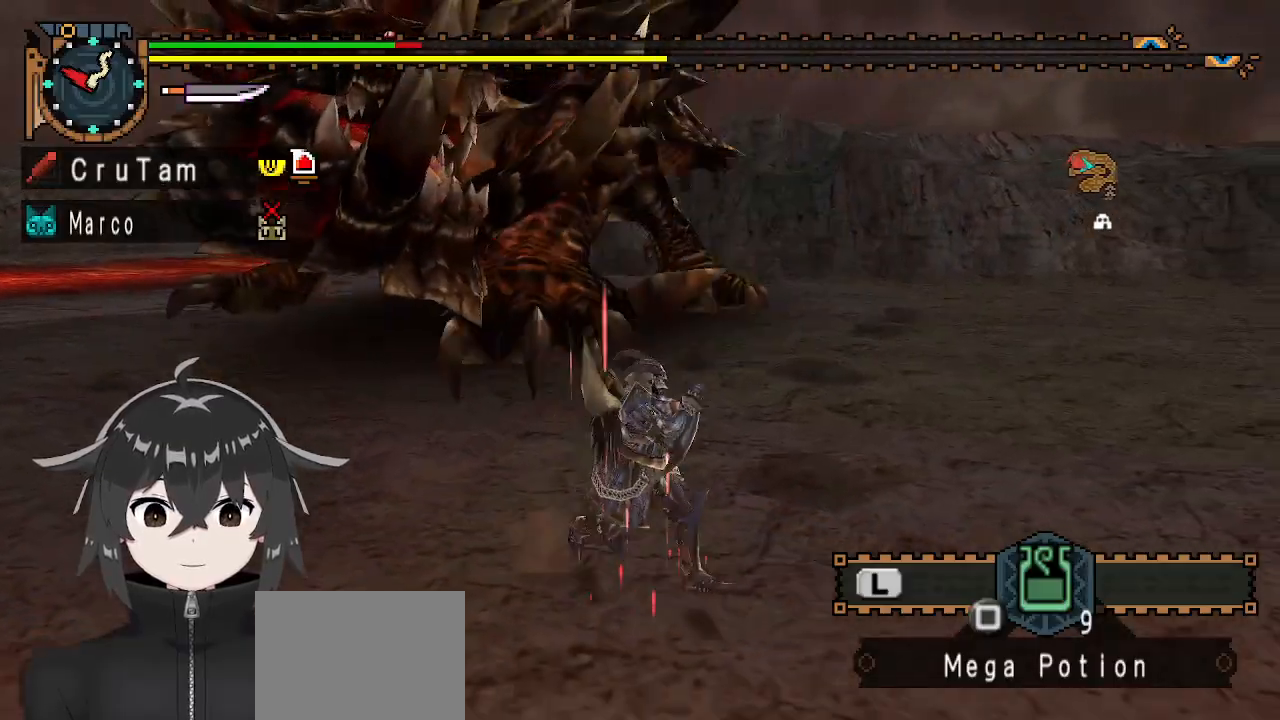
{"buttons": ["R1"], "left_stick": "down-right", "right_stick": "center", "events": []}
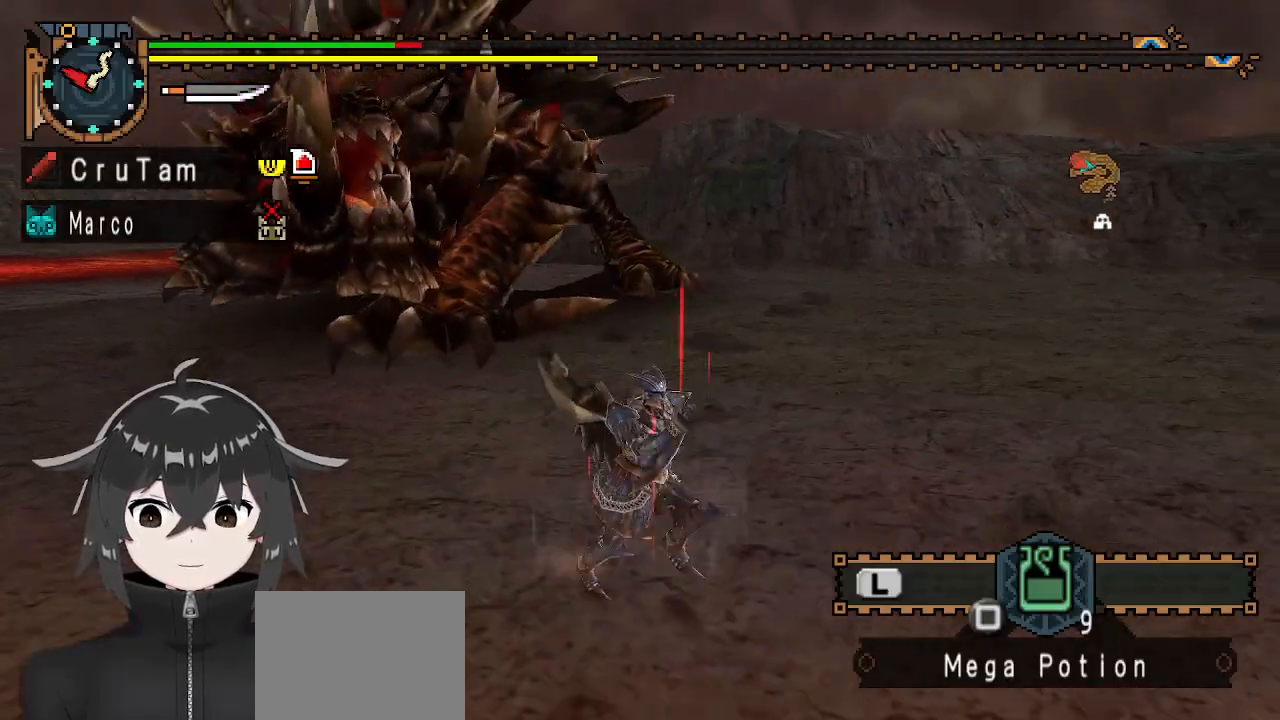
{"buttons": ["R1"], "left_stick": "down-right", "right_stick": "left", "events": [[400, "right_stick", "left"]]}
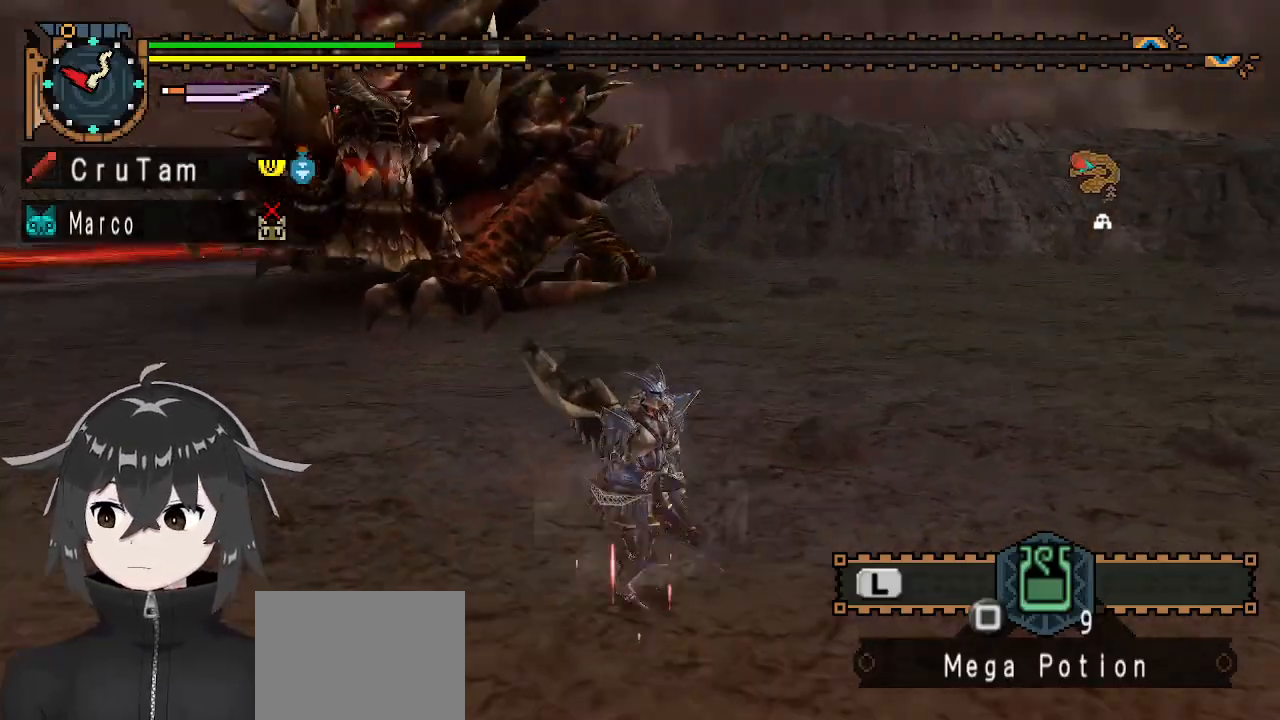
{"buttons": ["R1"], "left_stick": "down-right", "right_stick": "center", "events": [[33, "right_stick", "center"]]}
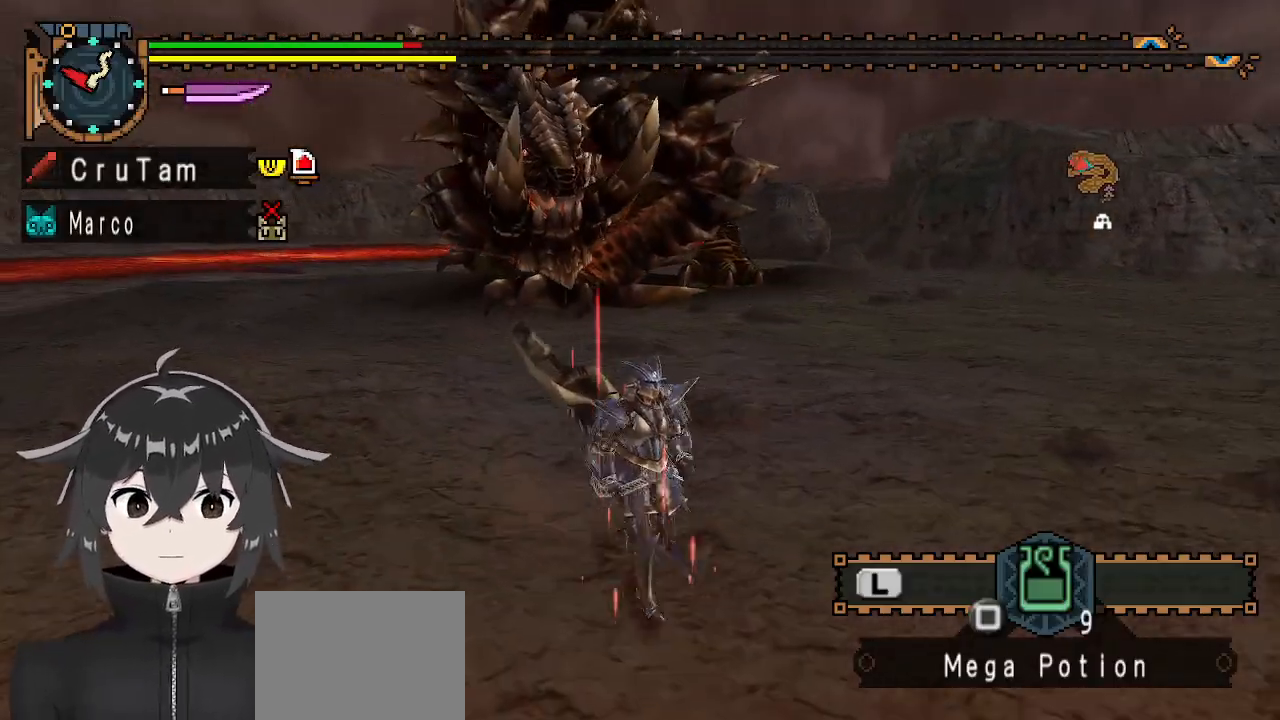
{"buttons": ["R1"], "left_stick": "down-right", "right_stick": "center", "events": []}
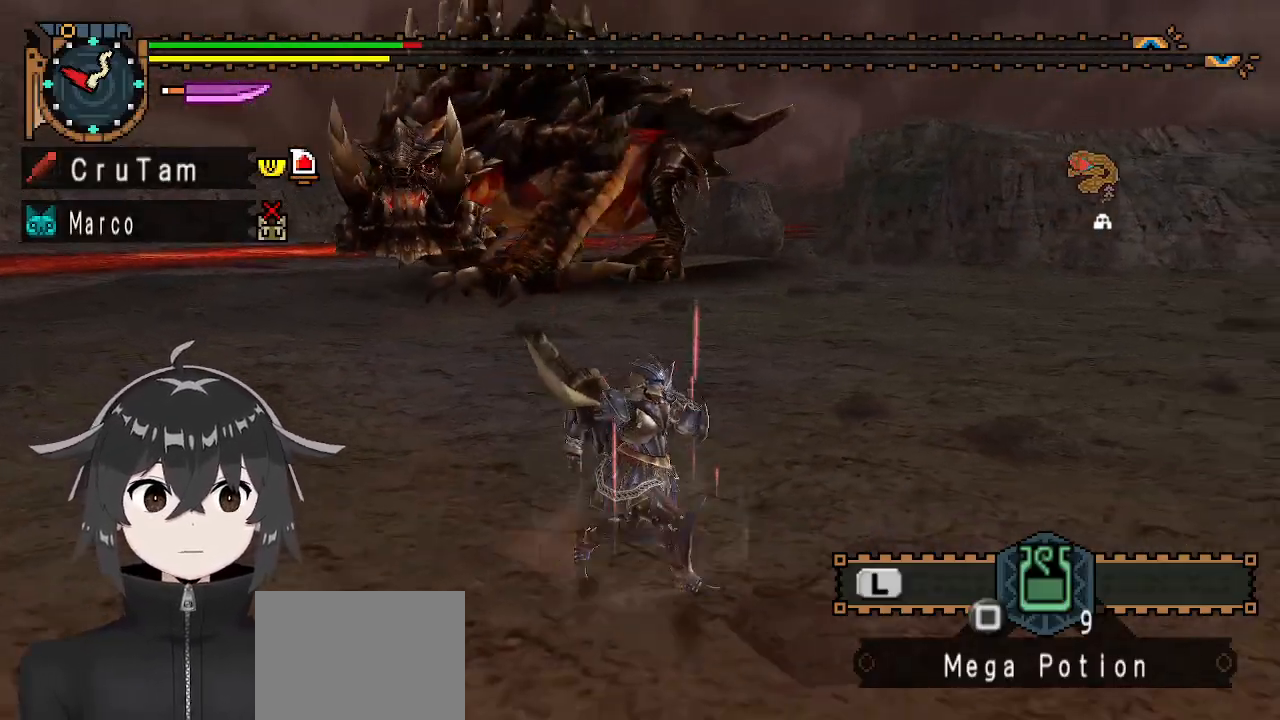
{"buttons": [], "left_stick": "right", "right_stick": "center", "events": [[33, "R1", "up"], [267, "left_stick", "right"]]}
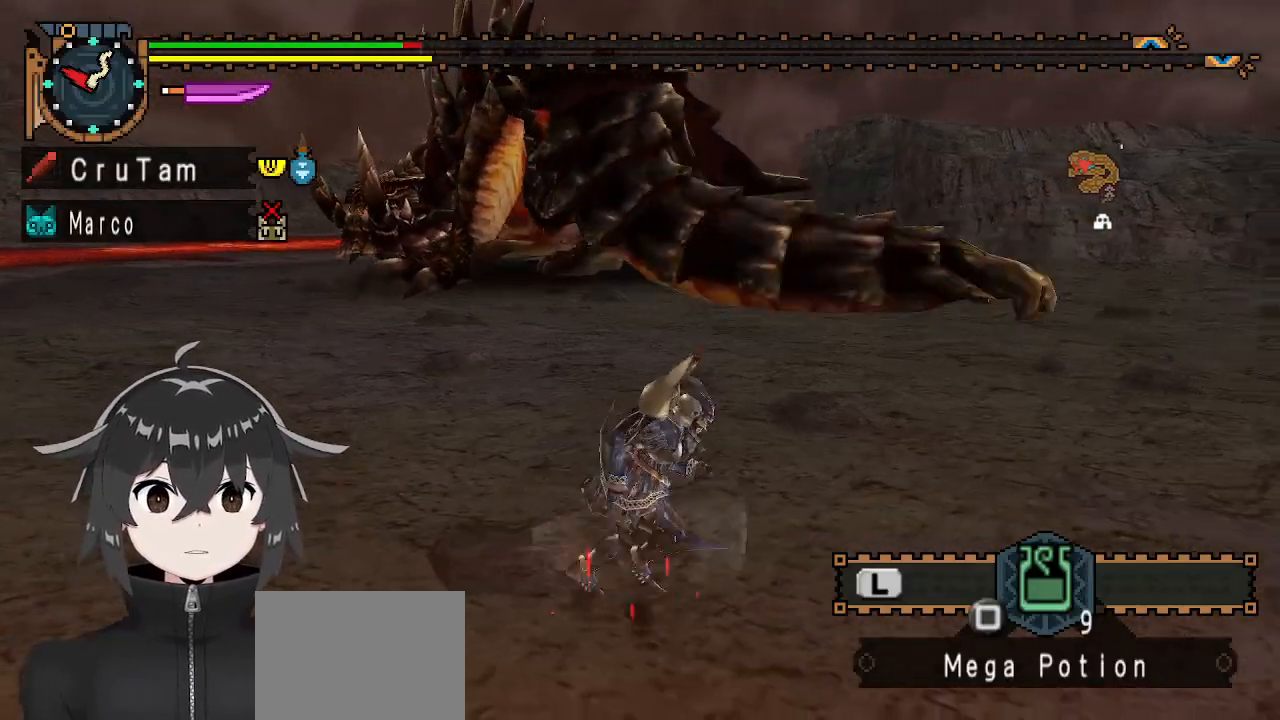
{"buttons": [], "left_stick": "up-right", "right_stick": "center", "events": [[33, "left_stick", "up-right"]]}
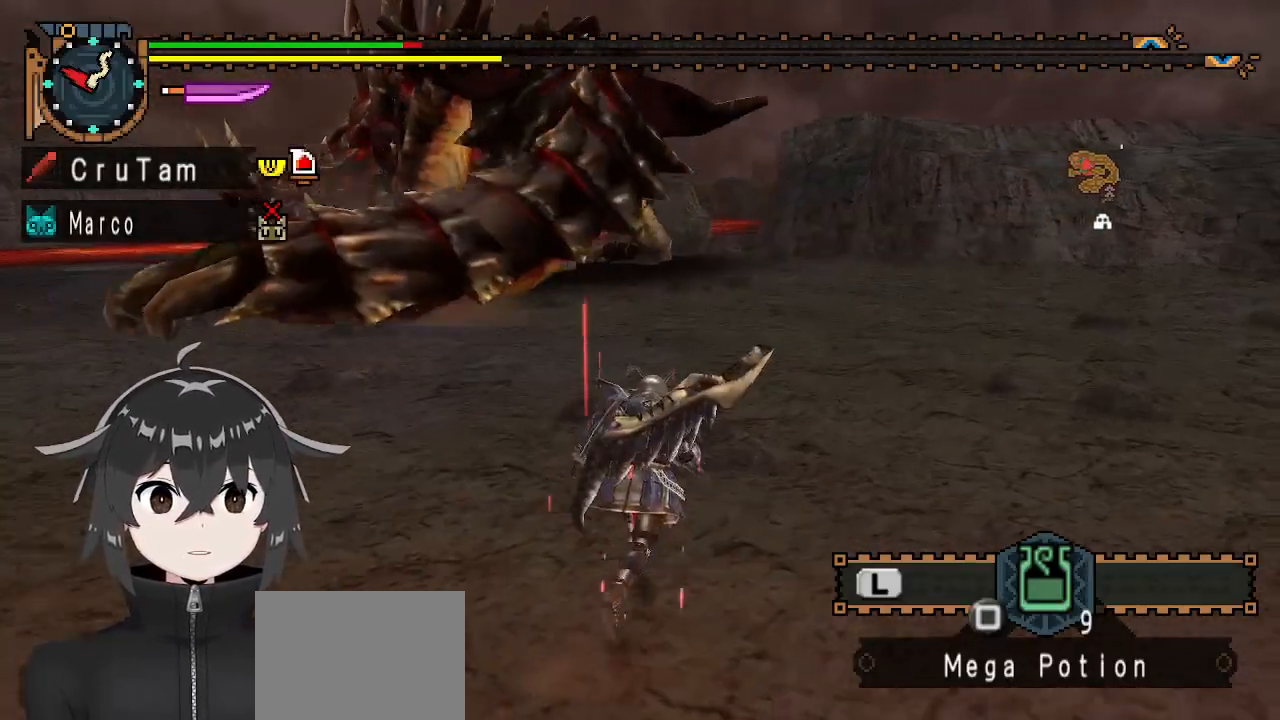
{"buttons": [], "left_stick": "center", "right_stick": "center", "events": [[33, "X", "down"], [100, "X", "up"], [167, "X", "down"], [233, "X", "up"], [233, "left_stick", "center"]]}
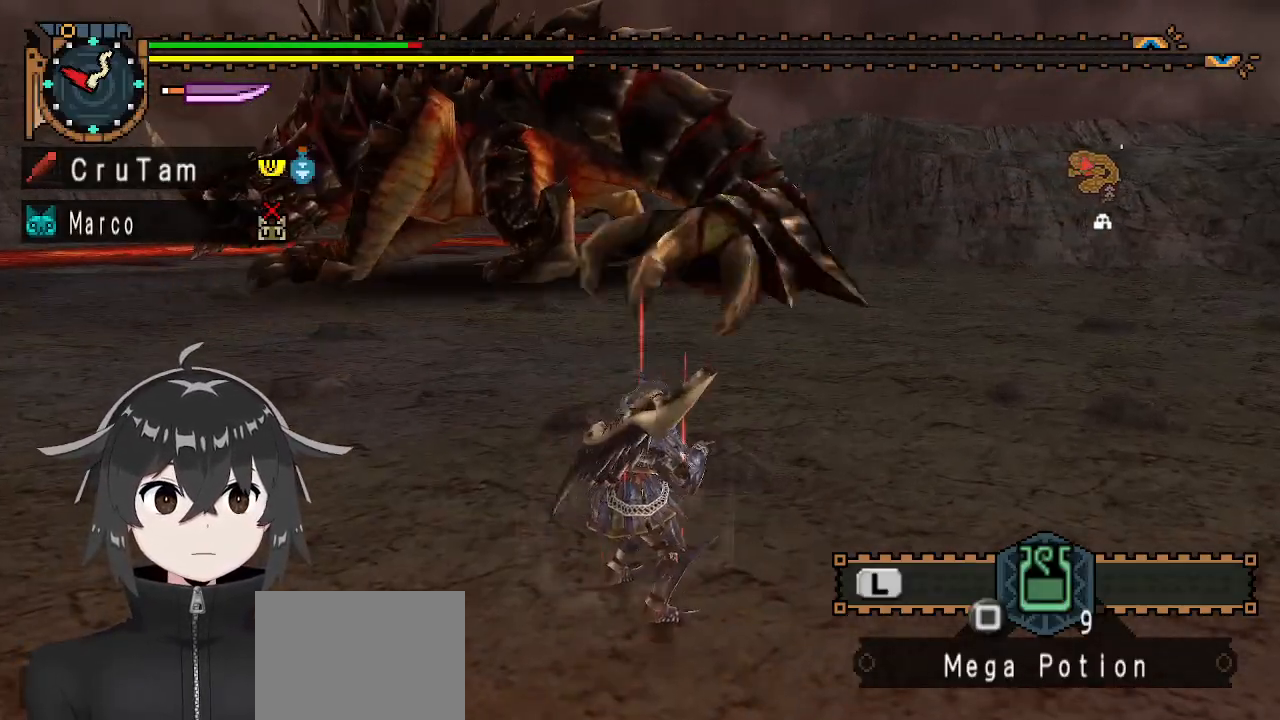
{"buttons": [], "left_stick": "center", "right_stick": "center", "events": []}
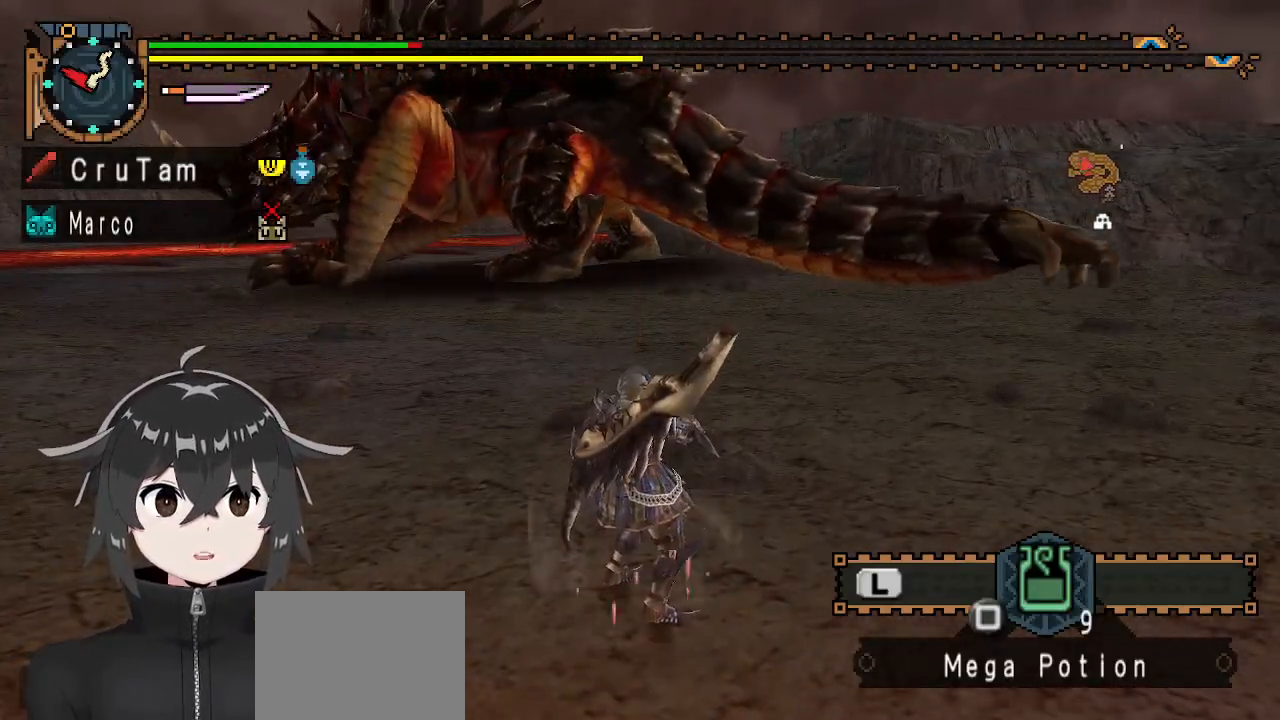
{"buttons": [], "left_stick": "center", "right_stick": "center", "events": []}
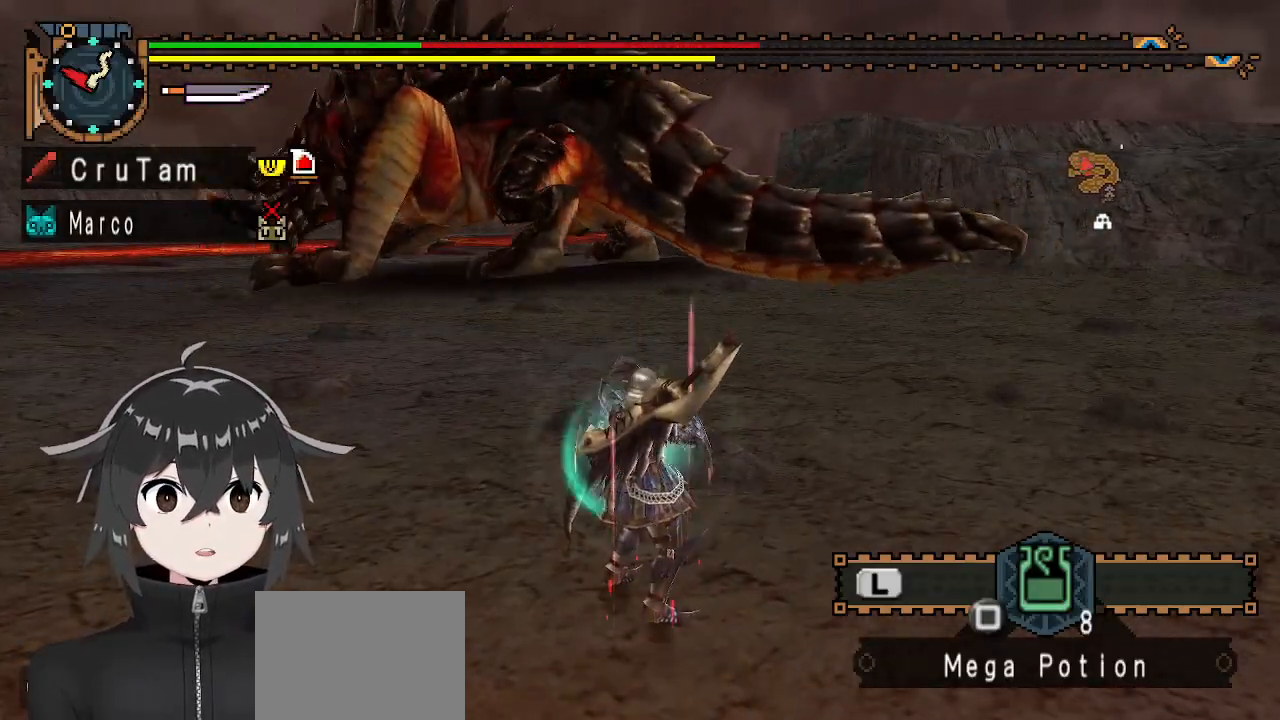
{"buttons": [], "left_stick": "up-right", "right_stick": "center", "events": [[433, "left_stick", "up-right"]]}
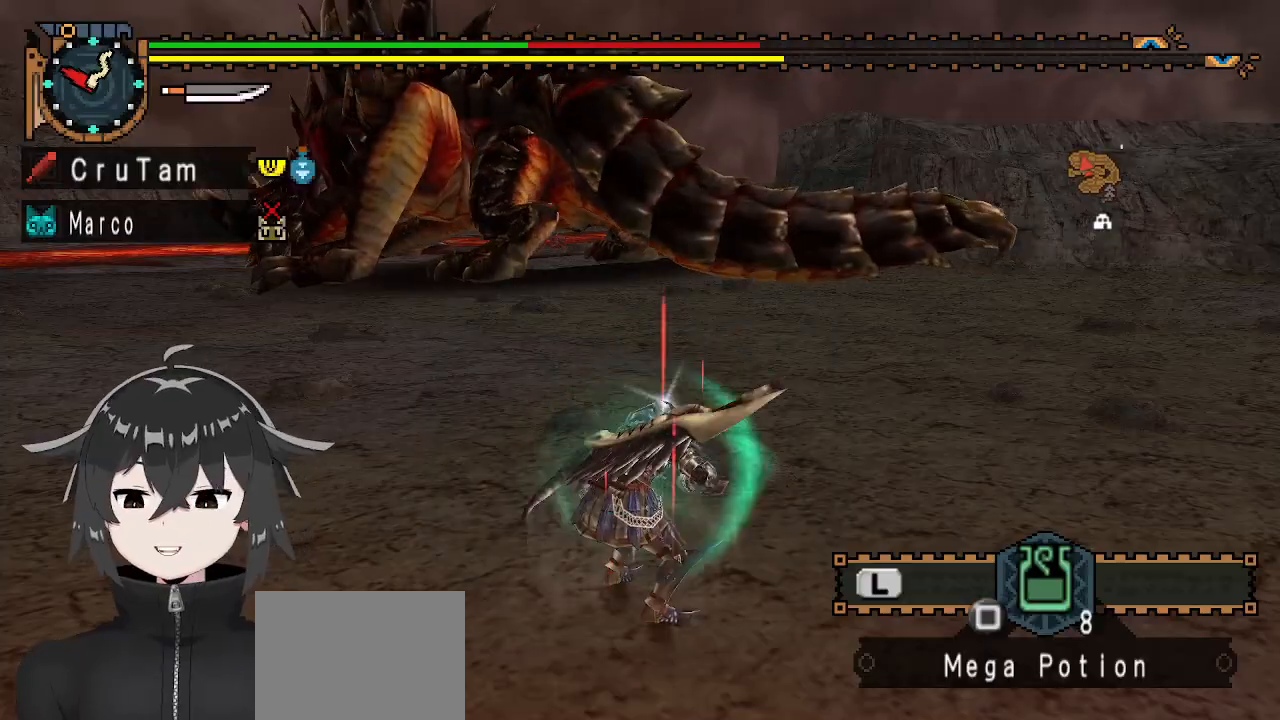
{"buttons": [], "left_stick": "up-right", "right_stick": "center", "events": [[233, "right_stick", "left"], [400, "right_stick", "center"]]}
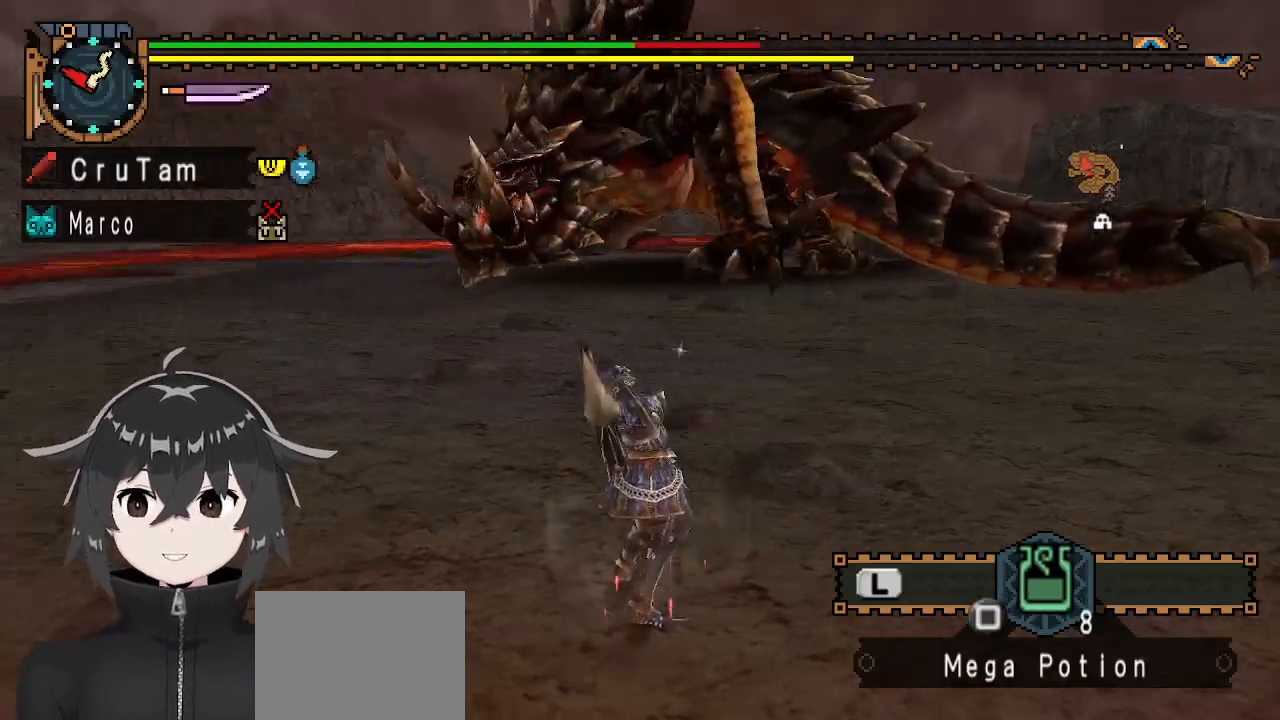
{"buttons": ["R1"], "left_stick": "up-right", "right_stick": "center", "events": [[467, "R1", "down"]]}